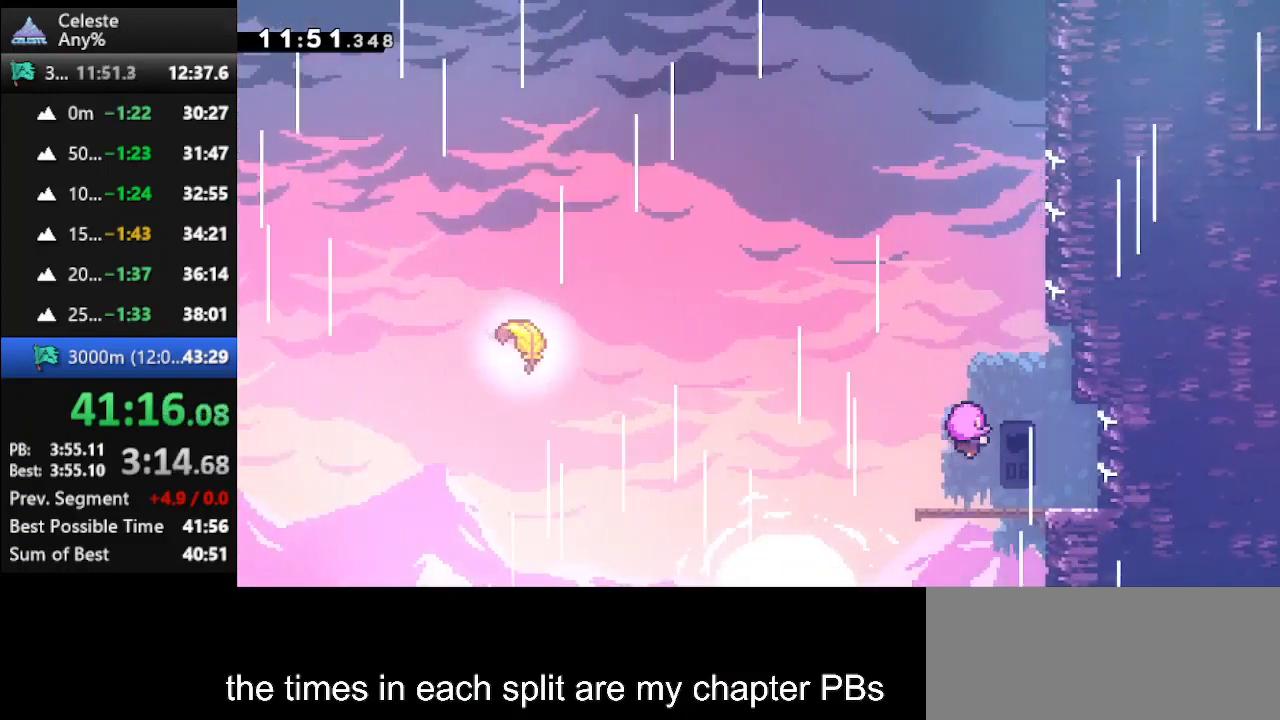
Gameplay with keyboard; each line is a JSON object with the keys held at the frame after it. "events" lists presses ("down") and releases ("up") of "climb", "climb2", "dash", "dash2", "down", "jump", "left", "right" and "up" between this image and that frame as [ms after this image, input, new state], when the widget could be followed in between. No other keys are recorded. Mouse input is not recorded. Key names are as the overlay labels them; some are game actions (e.g. jump) rather than physical keys.
{"keys": ["left"], "events": [[233, "left", "down"]]}
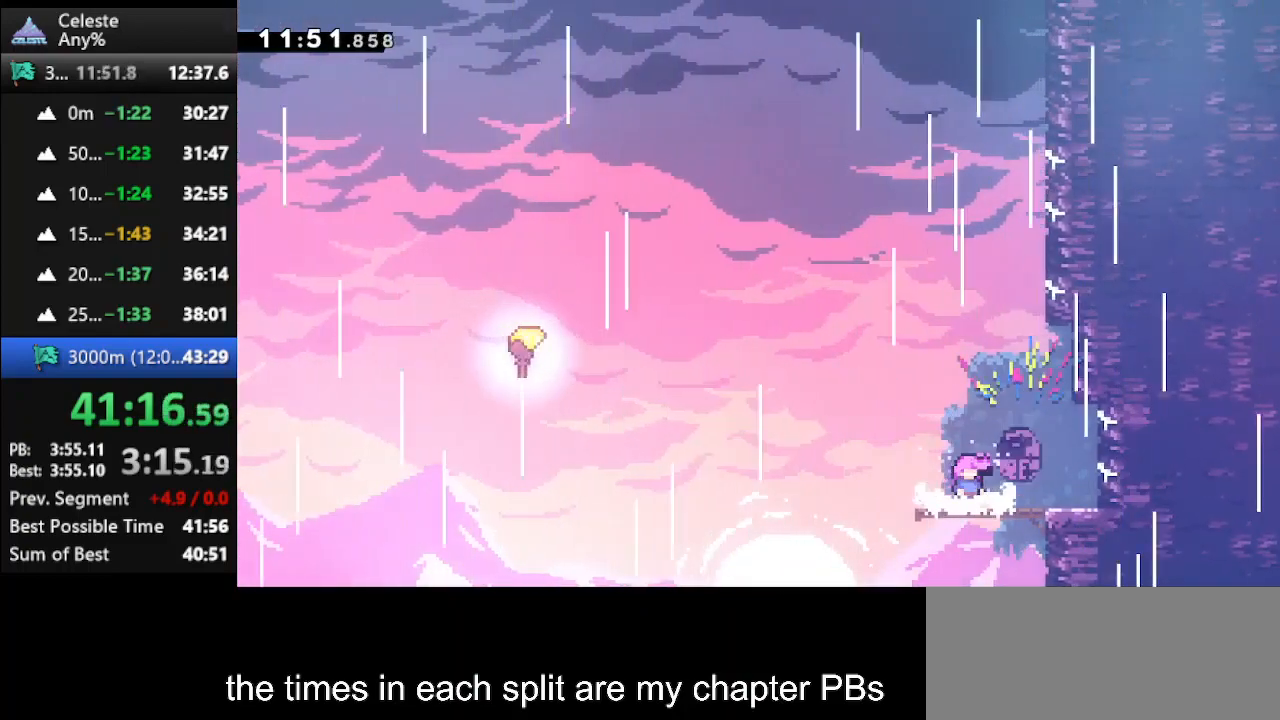
{"keys": ["left"], "events": [[133, "dash", "down"], [167, "jump", "down"], [400, "dash", "up"], [433, "jump", "up"]]}
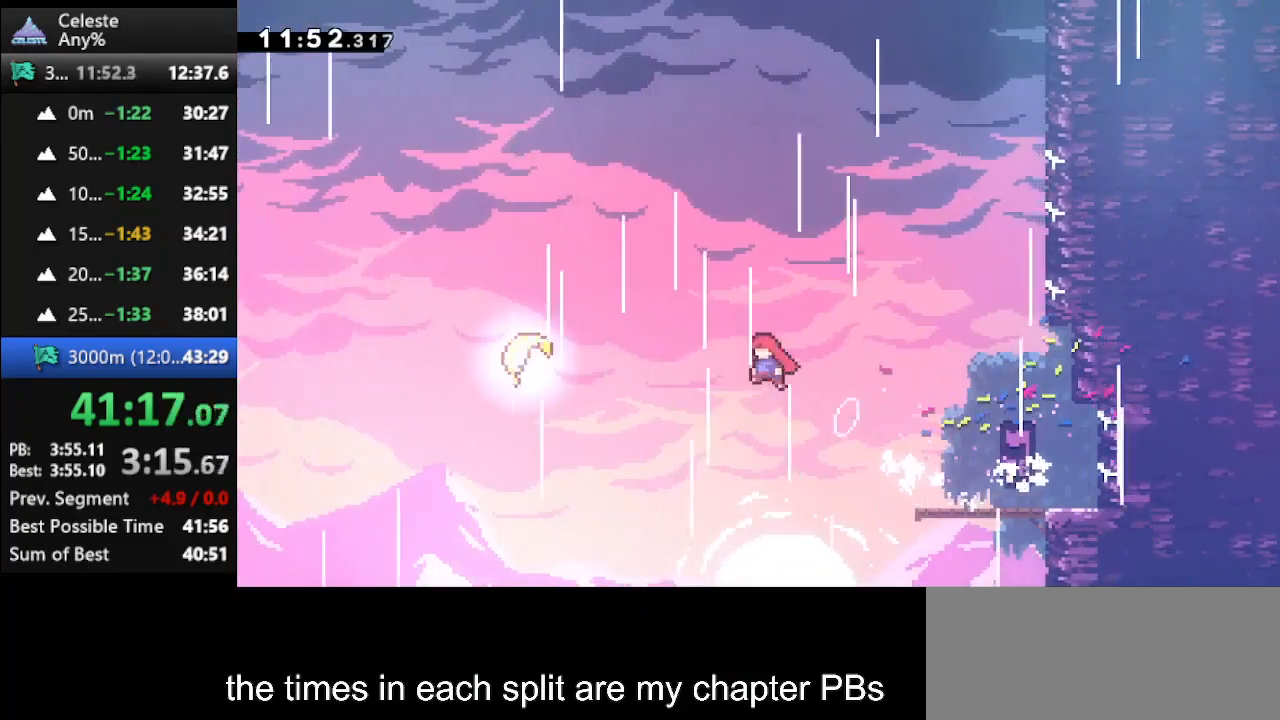
{"keys": ["left", "up"], "events": [[233, "up", "down"], [267, "dash", "down"], [500, "dash", "up"]]}
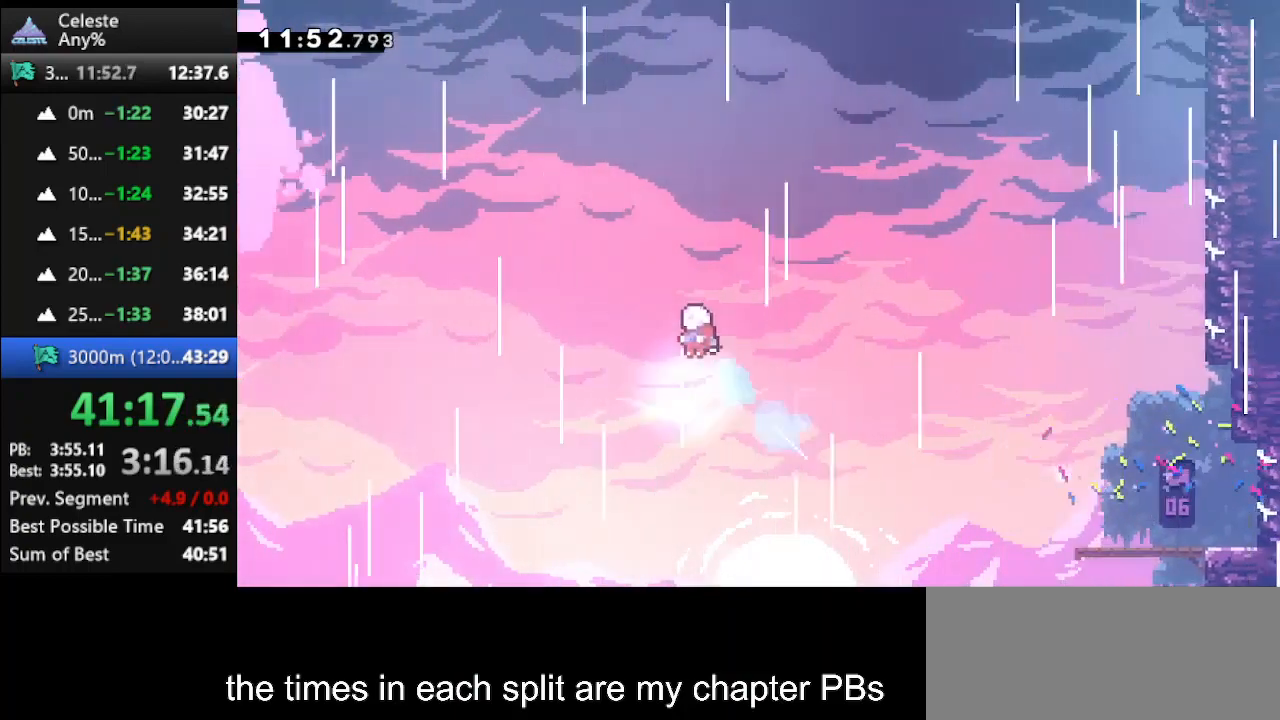
{"keys": ["up"], "events": [[133, "left", "up"]]}
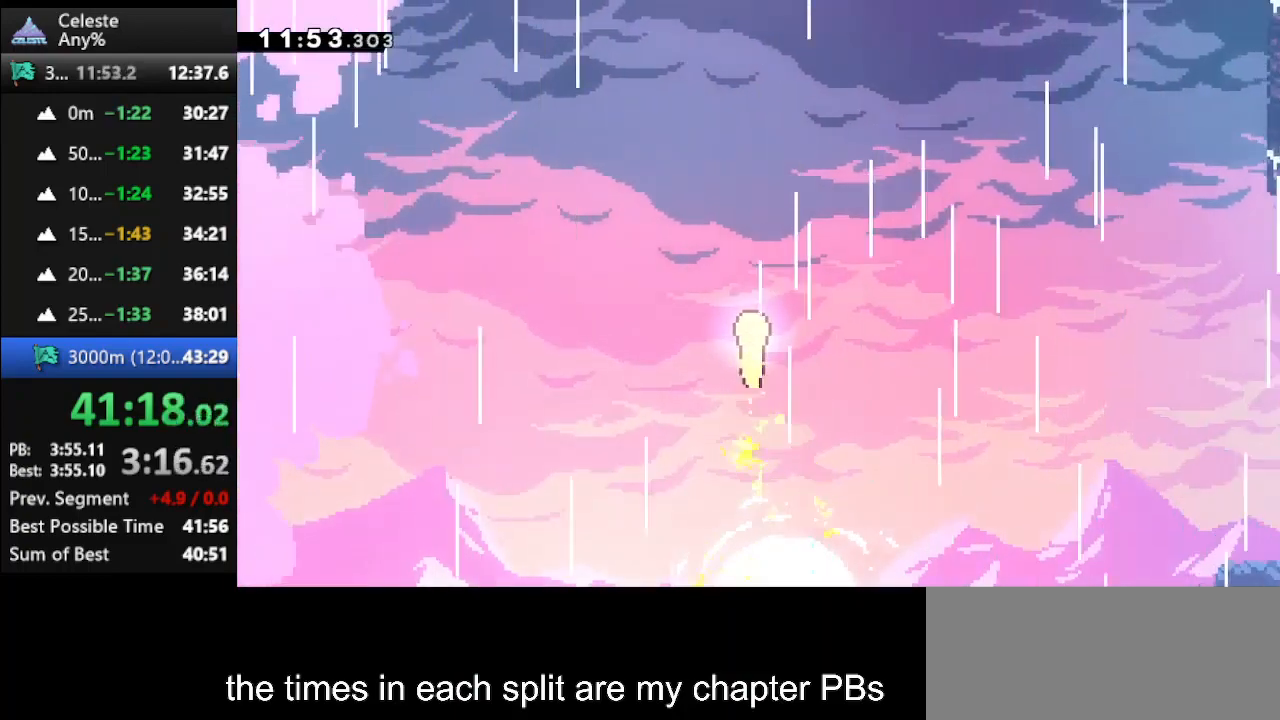
{"keys": ["up"], "events": []}
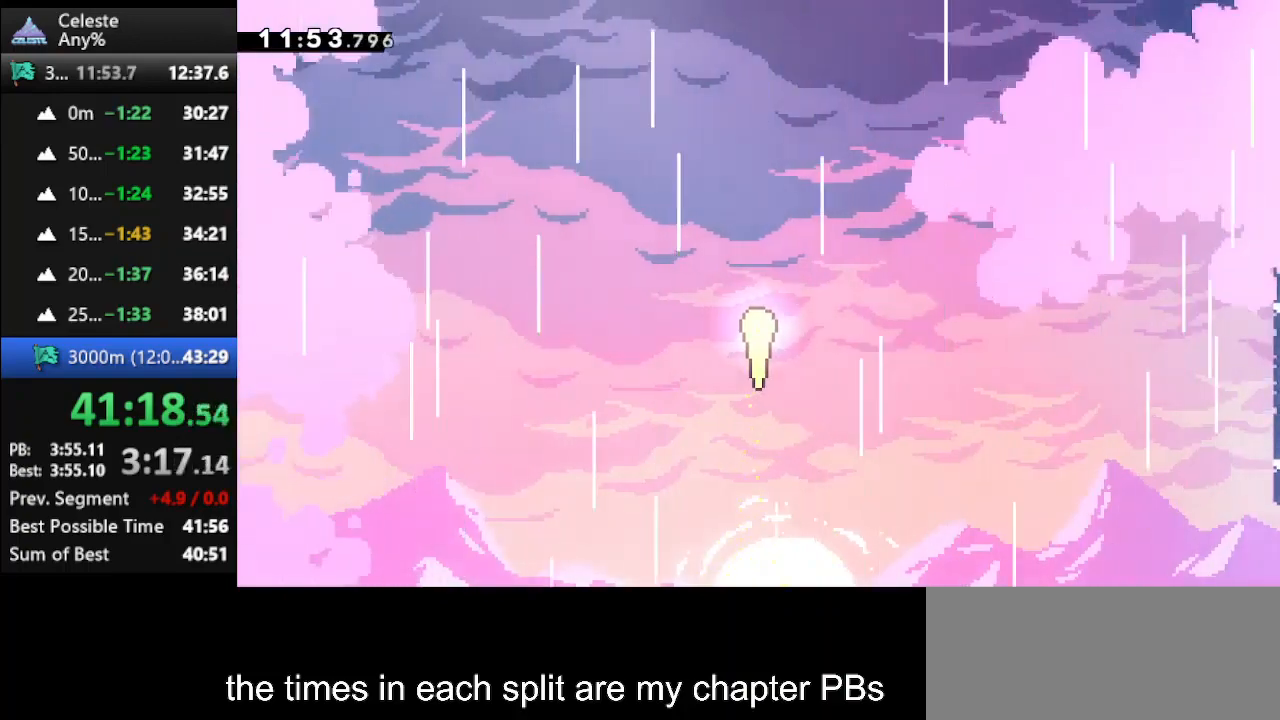
{"keys": ["up"], "events": []}
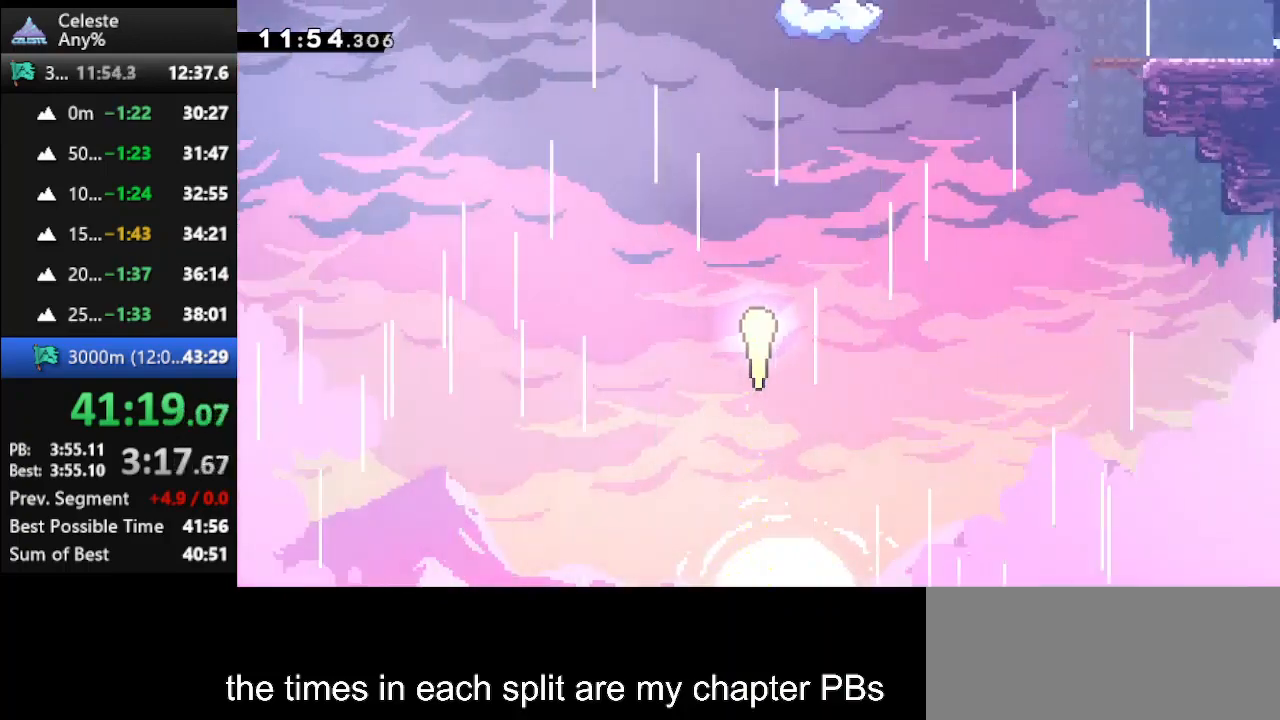
{"keys": ["up"], "events": []}
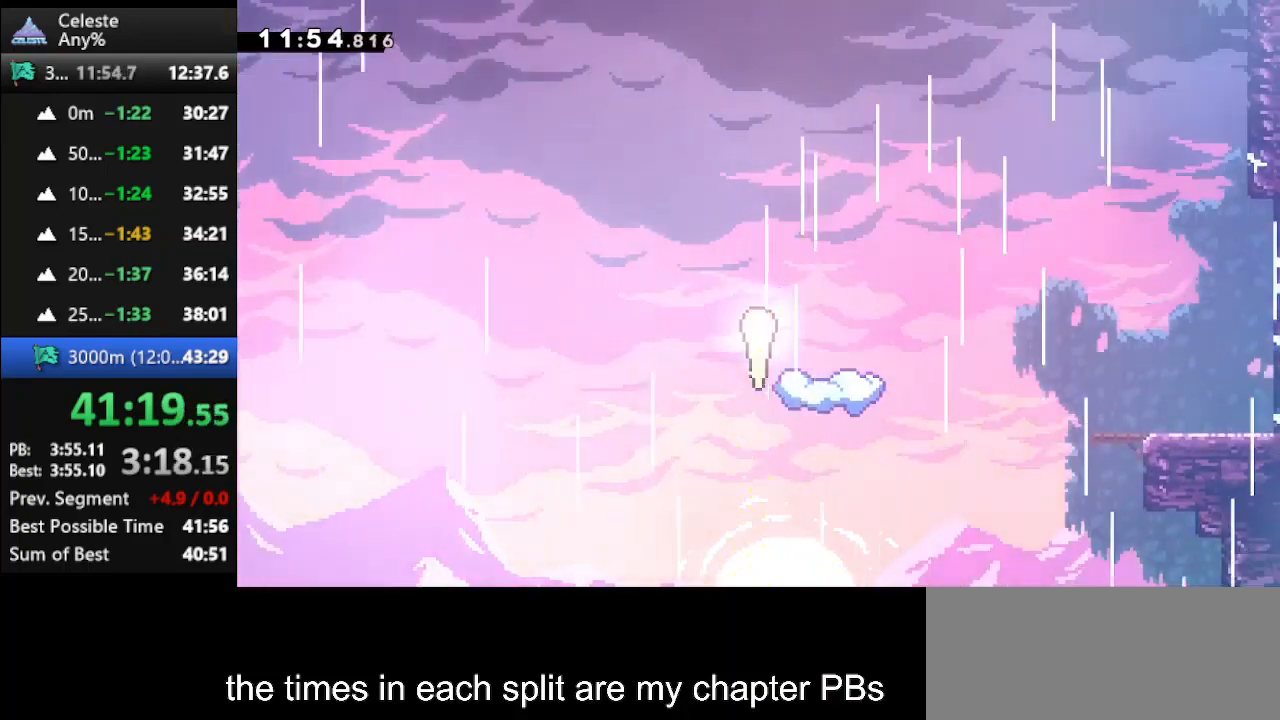
{"keys": ["up"], "events": []}
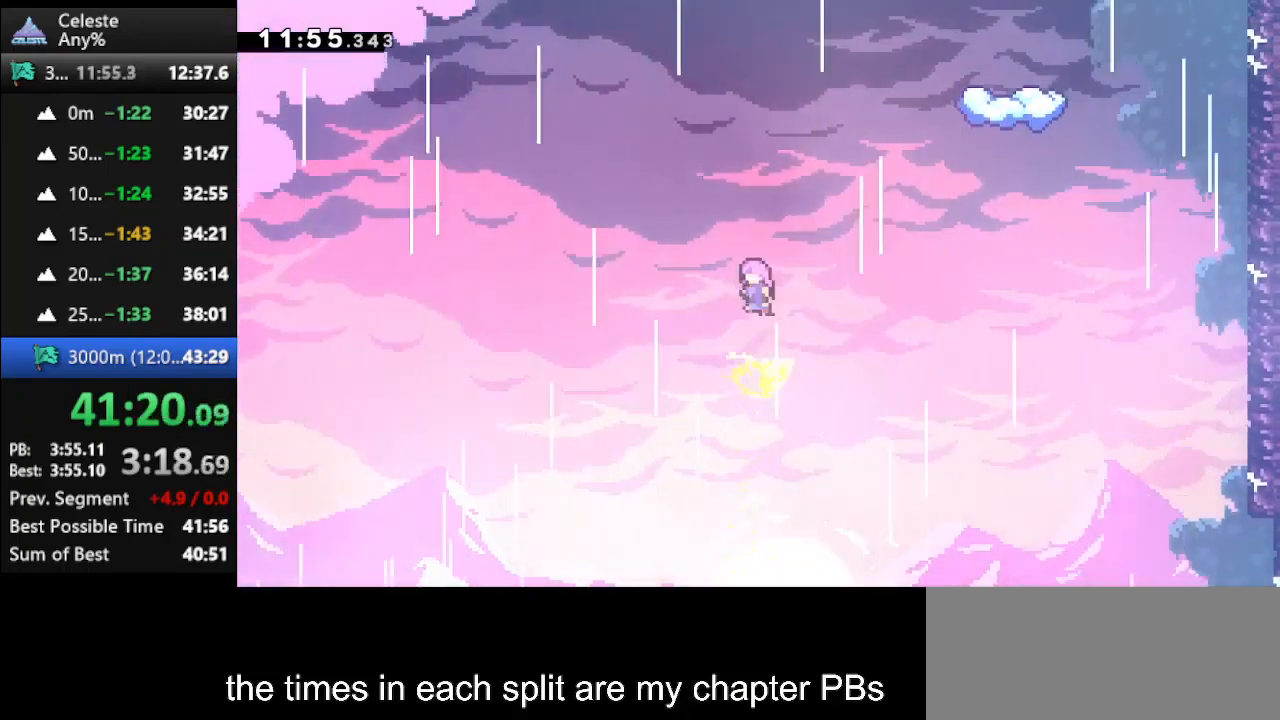
{"keys": ["dash", "right", "up"], "events": [[167, "dash", "down"], [167, "right", "down"], [333, "dash", "up"], [400, "dash", "down"]]}
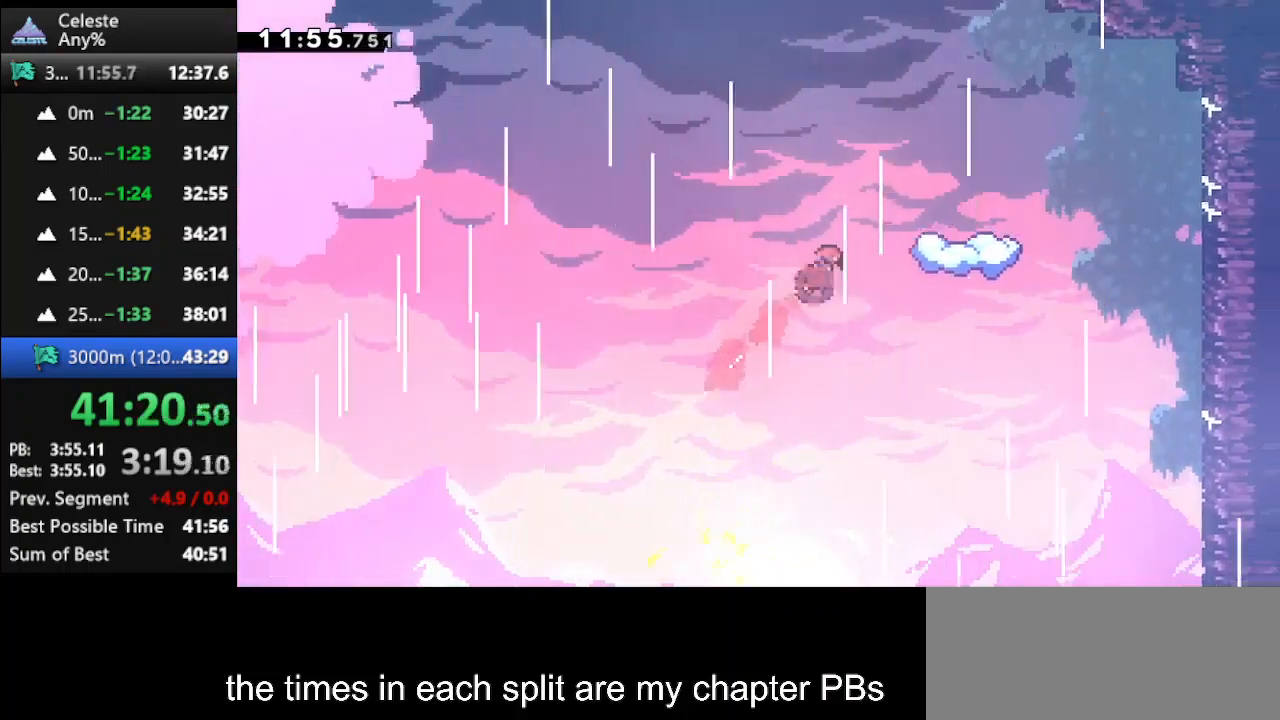
{"keys": [], "events": [[67, "dash", "up"], [300, "right", "up"], [300, "up", "up"]]}
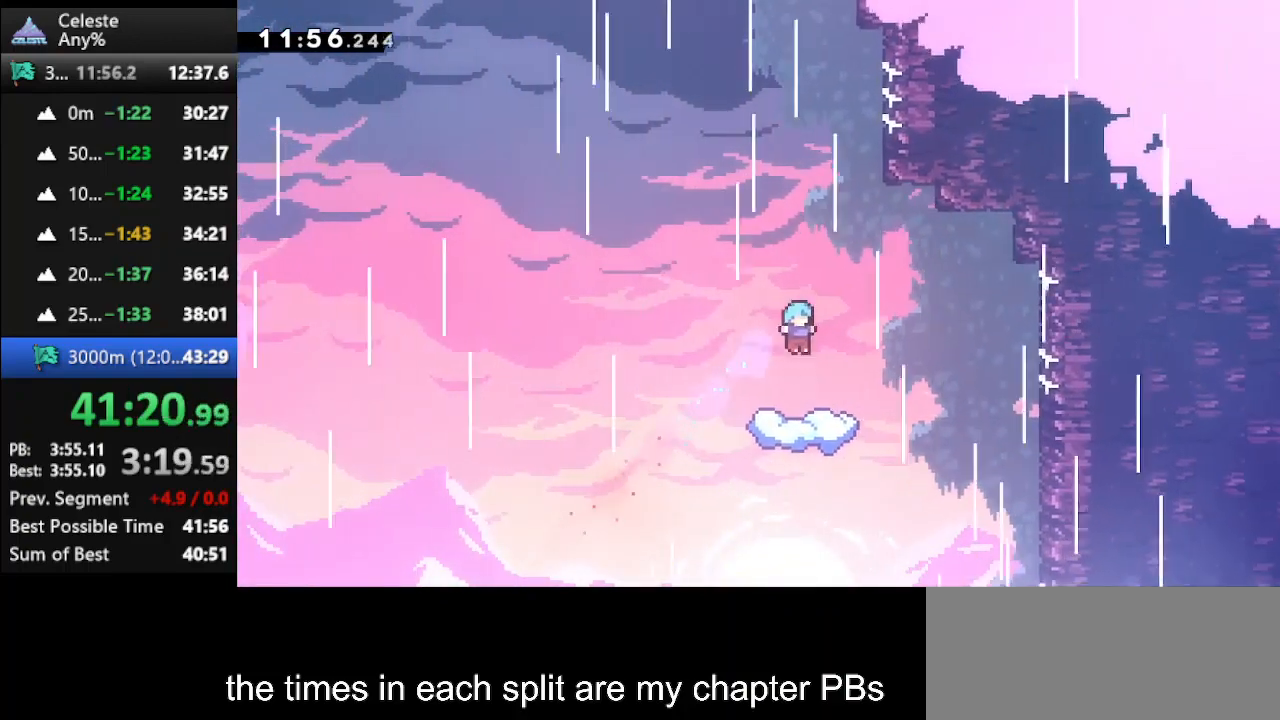
{"keys": ["jump", "left", "up"], "events": [[333, "left", "down"], [333, "up", "down"], [500, "jump", "down"]]}
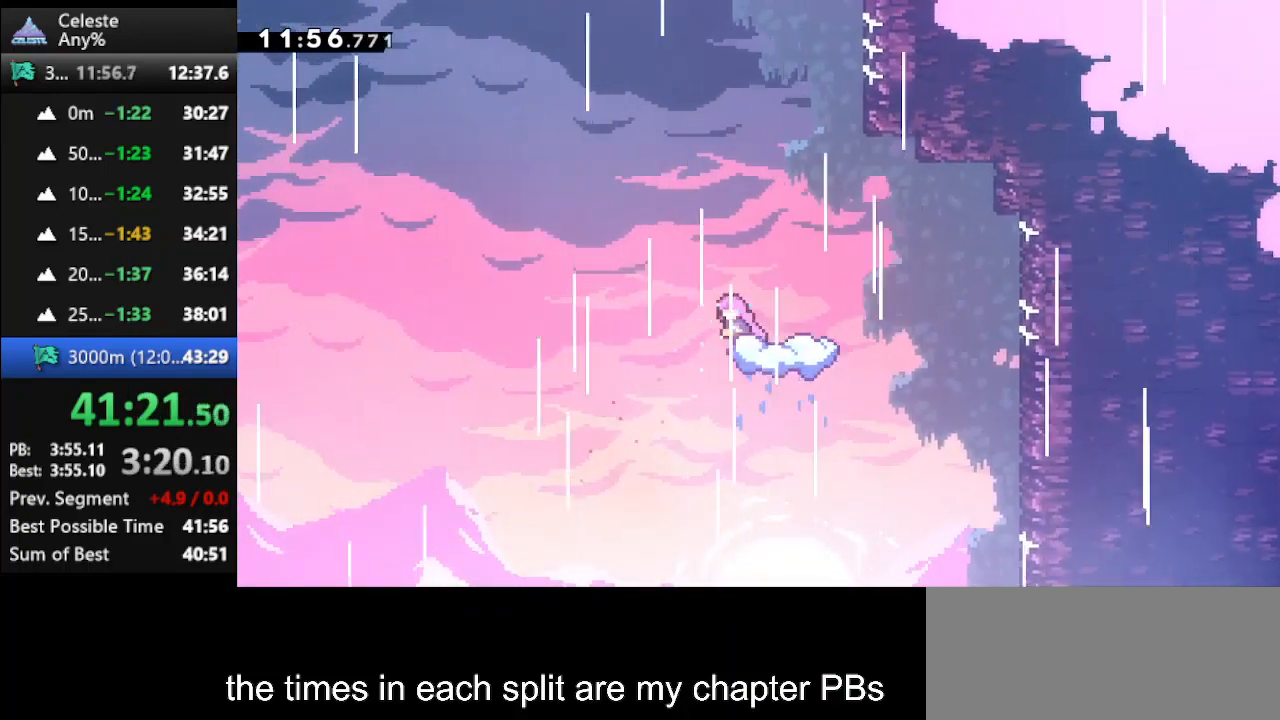
{"keys": ["dash", "up"], "events": [[367, "jump", "up"], [467, "dash", "down"], [467, "left", "up"]]}
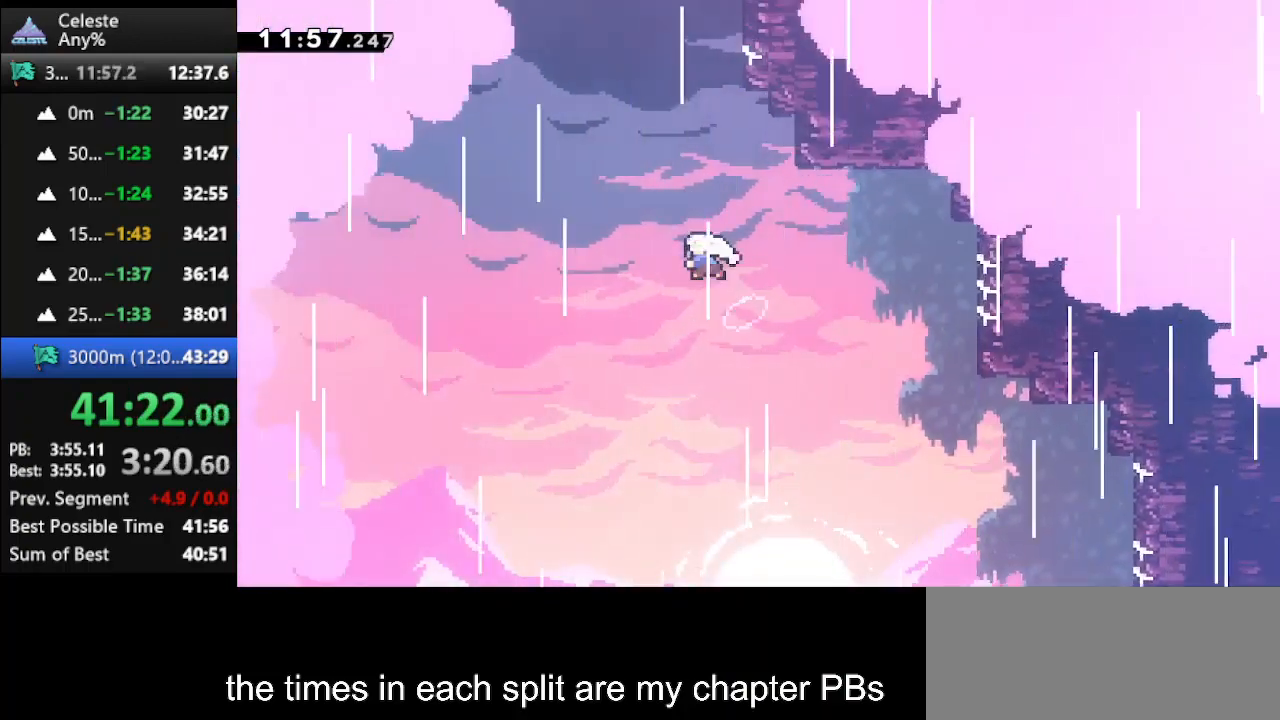
{"keys": ["dash", "up"], "events": [[133, "dash", "up"], [200, "left", "down"], [367, "dash", "down"], [367, "left", "up"]]}
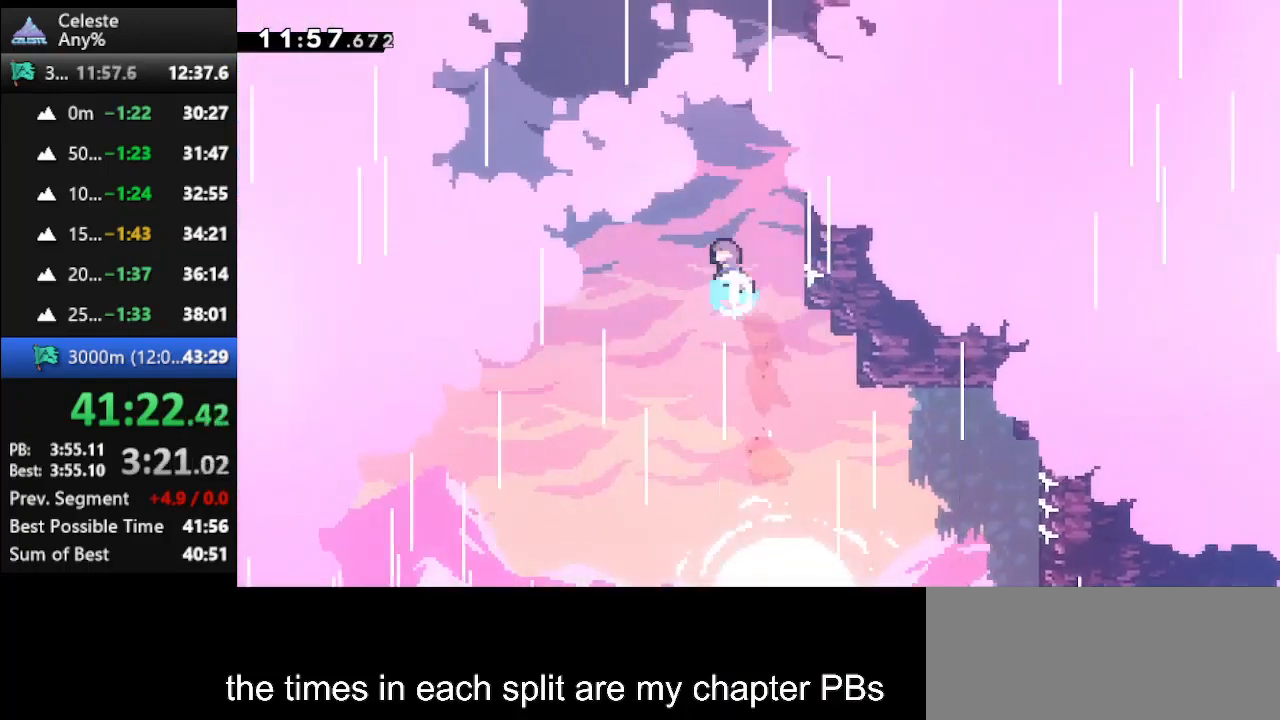
{"keys": ["climb", "jump", "right", "up"], "events": [[33, "climb", "down"], [67, "dash", "up"], [67, "right", "down"], [400, "jump", "down"]]}
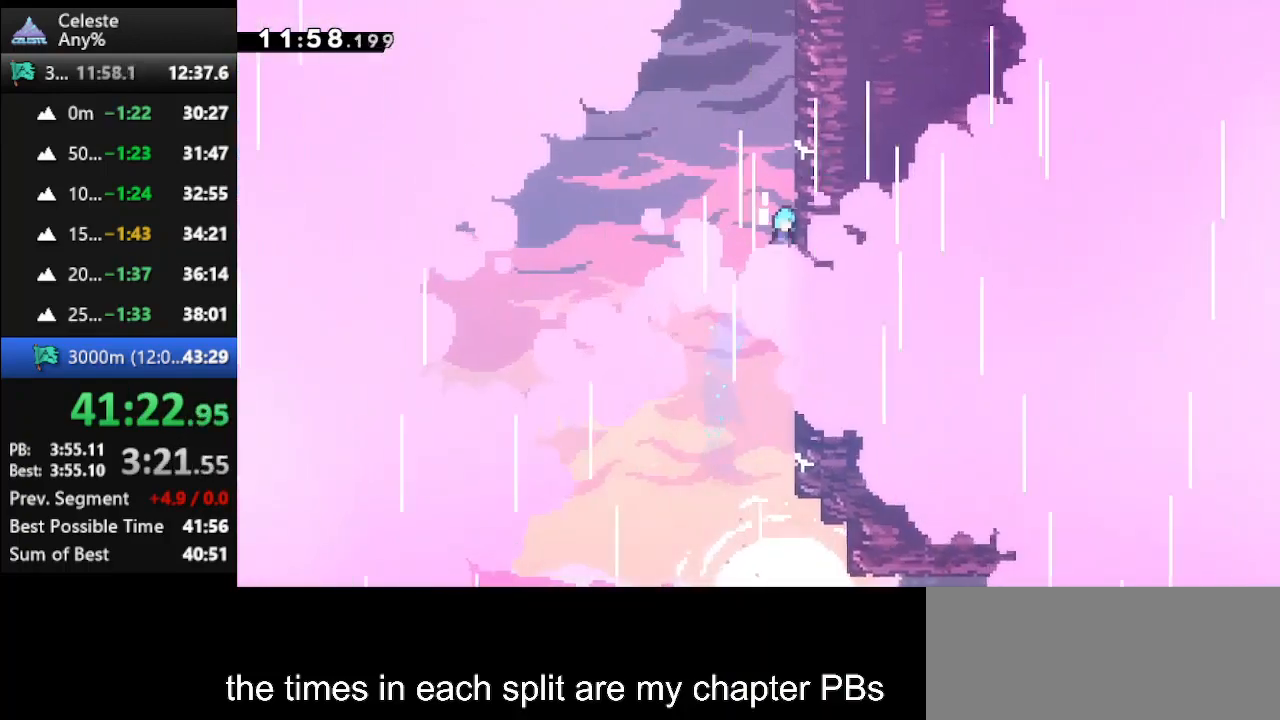
{"keys": ["climb", "jump", "up"], "events": [[100, "jump", "up"], [133, "jump", "down"], [167, "right", "up"], [300, "jump", "up"], [400, "jump", "down"]]}
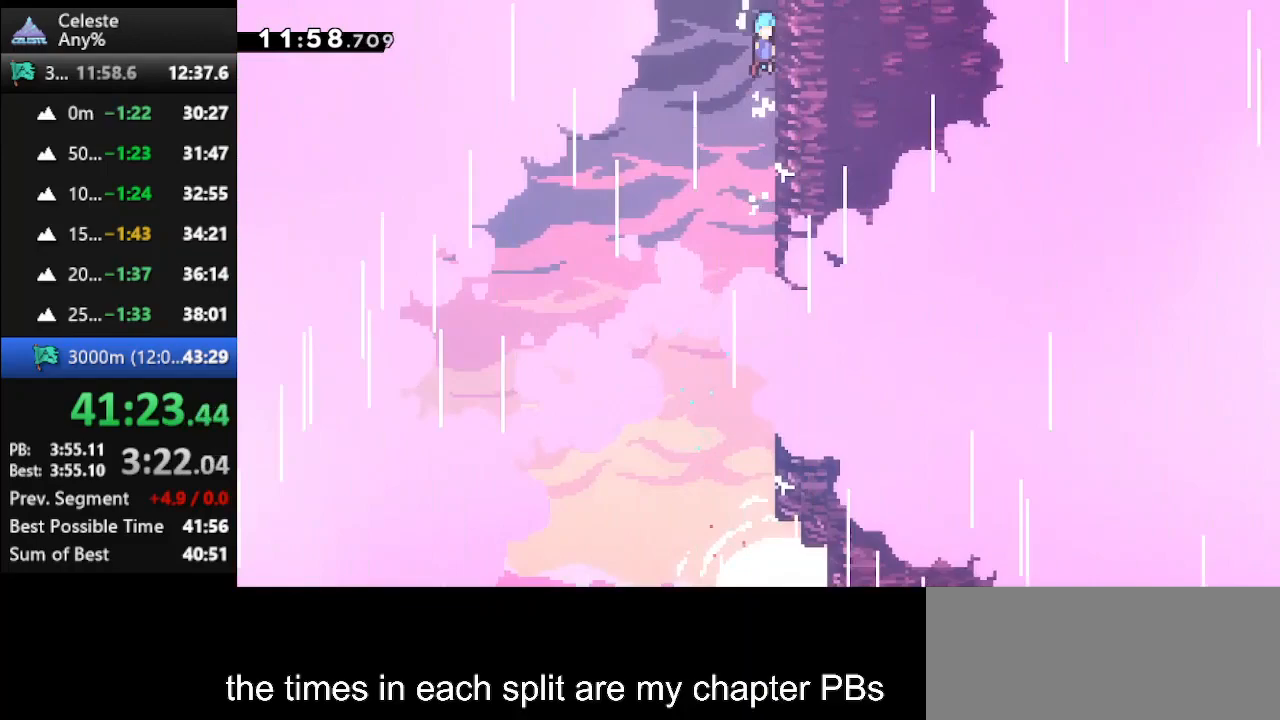
{"keys": ["climb", "up"], "events": [[67, "jump", "up"], [100, "jump", "down"], [467, "jump", "up"]]}
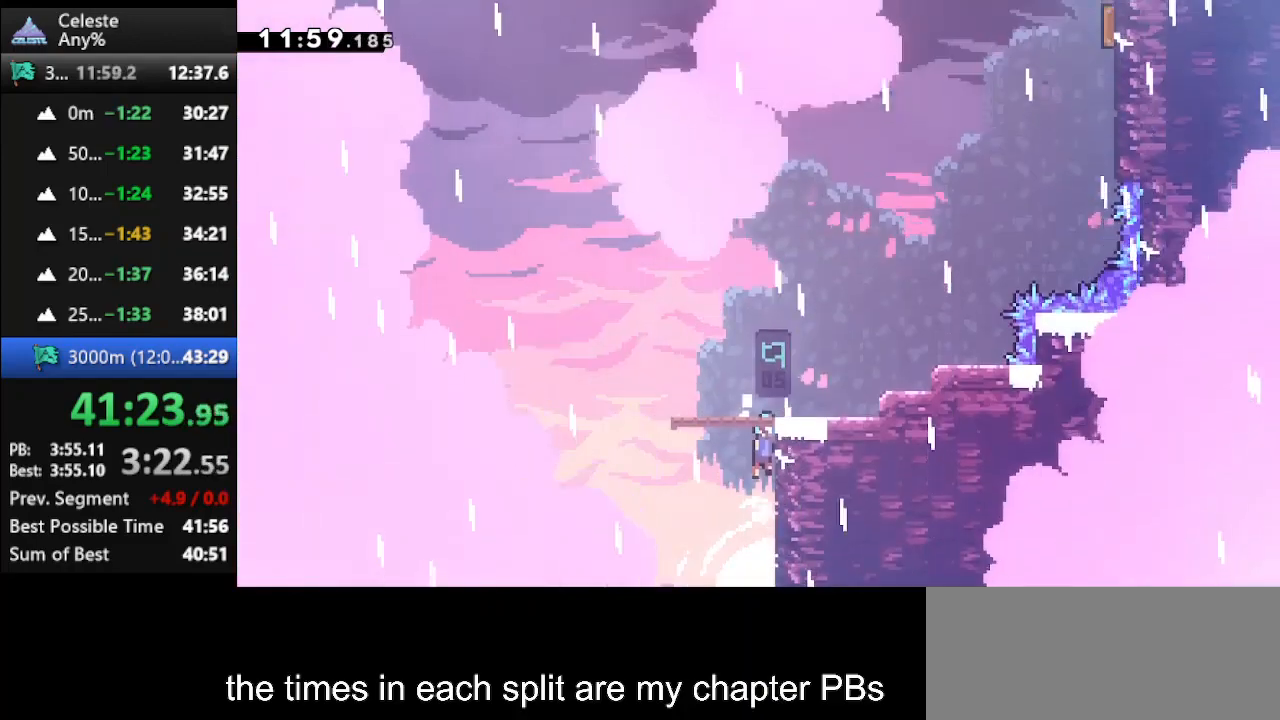
{"keys": ["up"], "events": [[33, "climb", "up"]]}
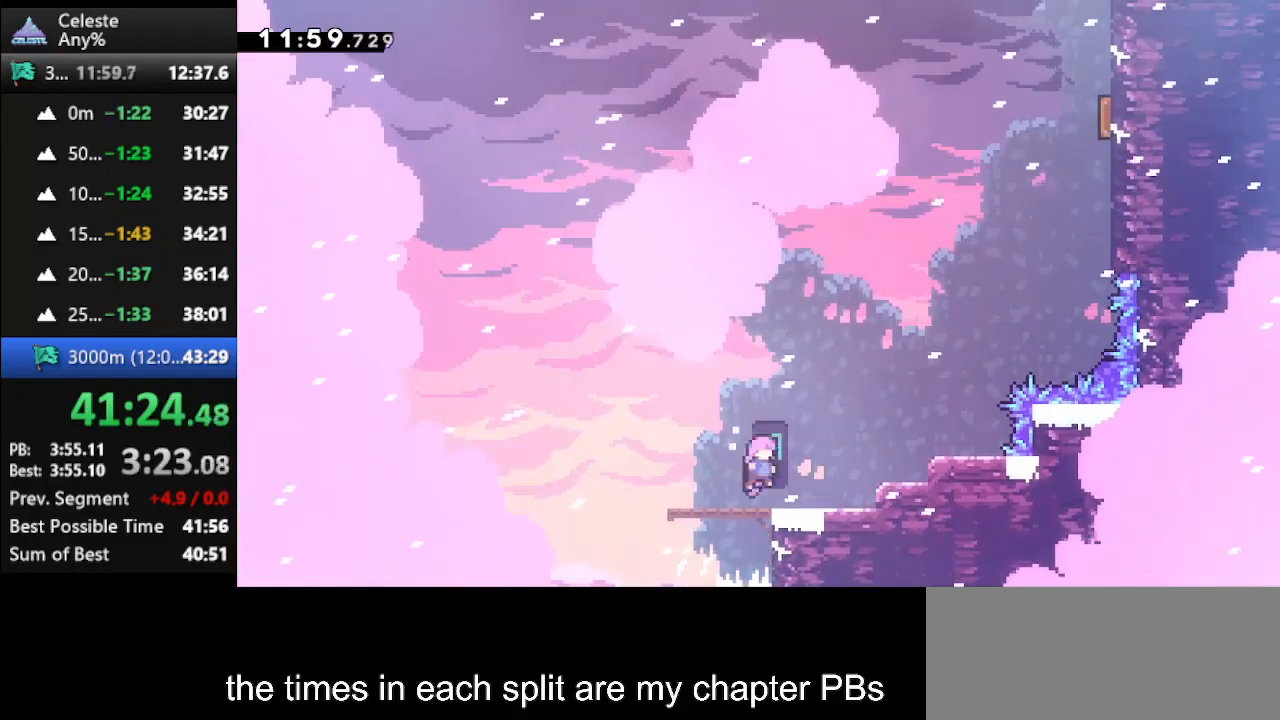
{"keys": ["jump", "right", "up"], "events": [[333, "right", "down"], [400, "jump", "down"]]}
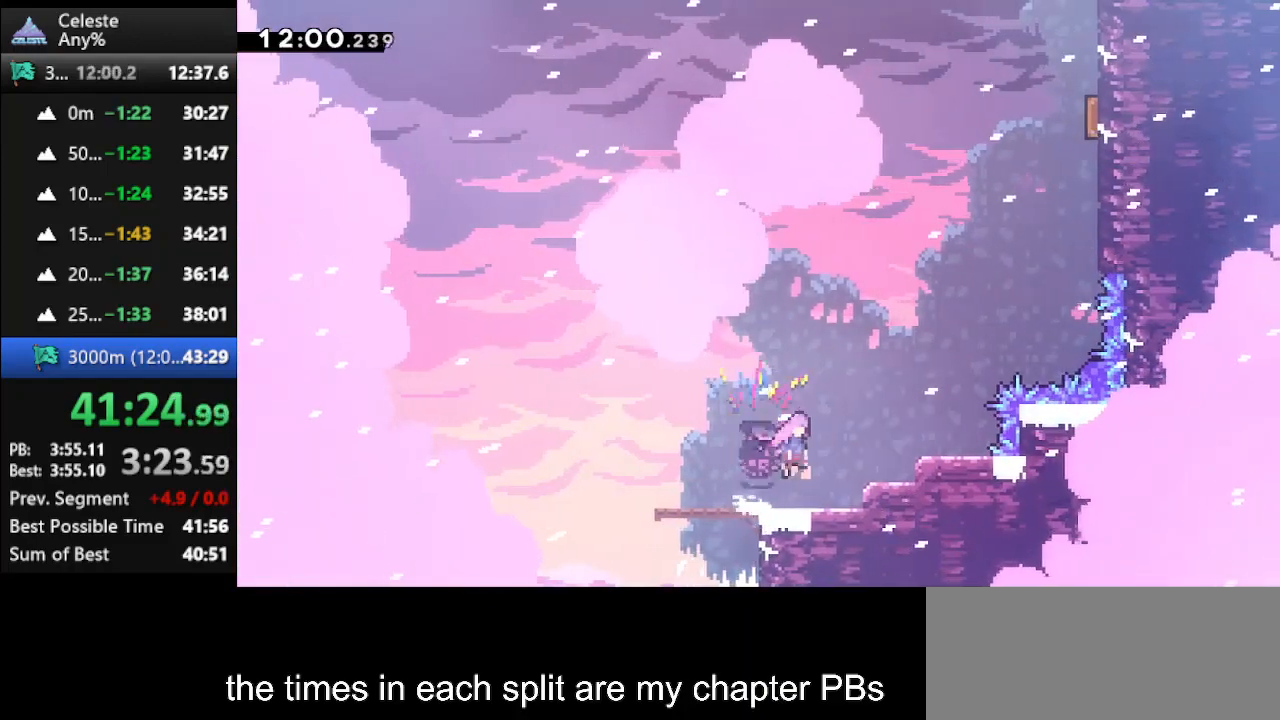
{"keys": ["dash", "right", "up"], "events": [[133, "jump", "up"], [200, "dash", "down"], [367, "dash", "up"], [467, "dash", "down"]]}
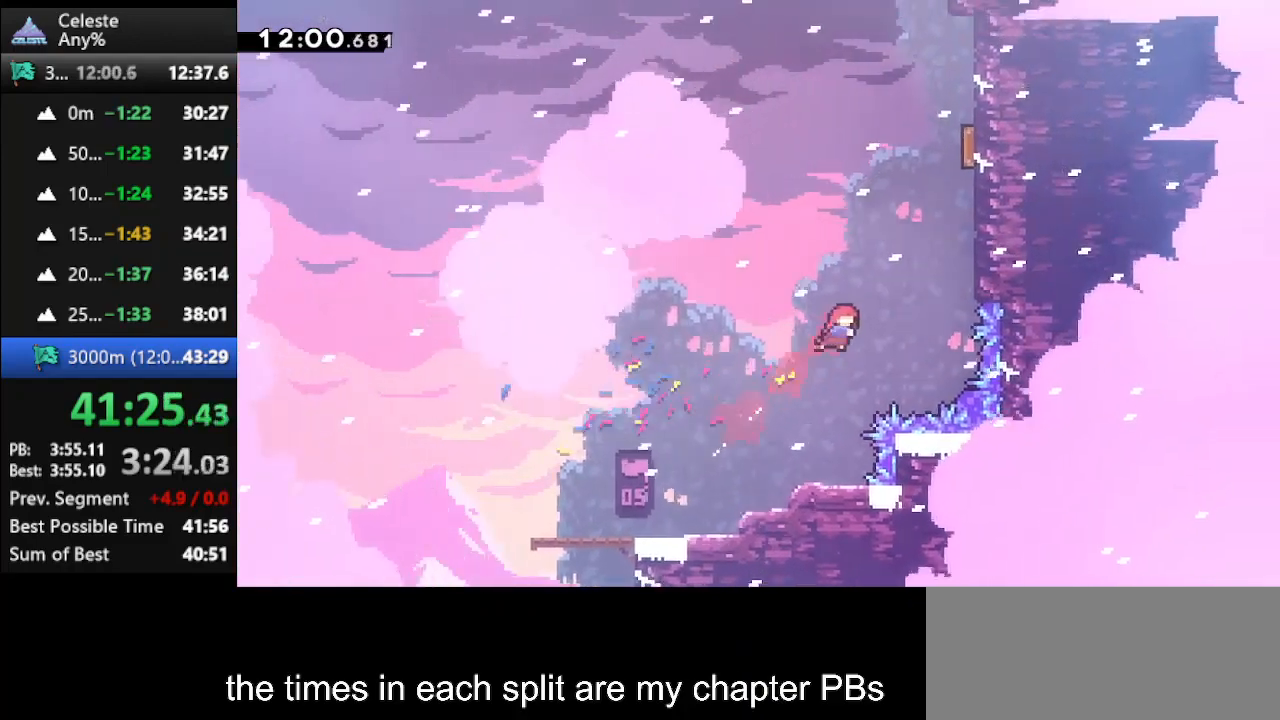
{"keys": ["climb", "jump", "up"], "events": [[100, "climb", "down"], [167, "dash", "up"], [367, "jump", "down"], [433, "right", "up"]]}
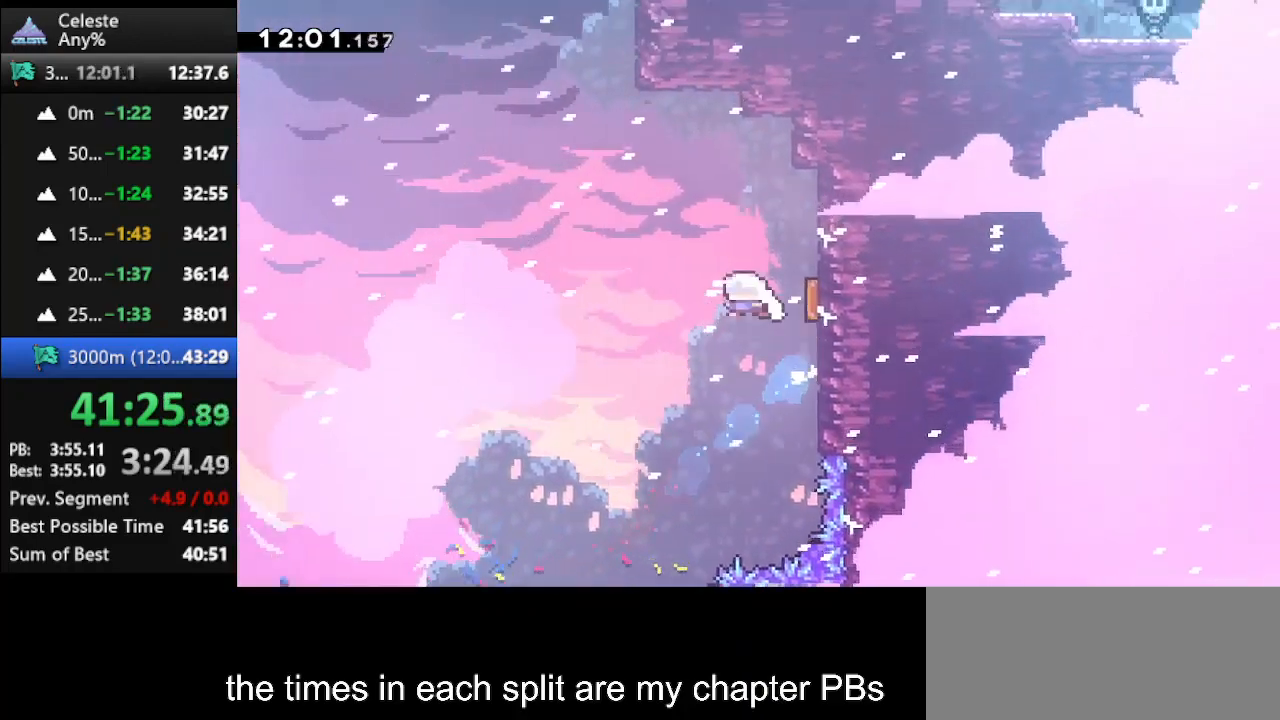
{"keys": ["climb", "right", "up"], "events": [[167, "climb", "up"], [167, "jump", "up"], [333, "dash", "down"], [500, "climb", "down"], [500, "dash", "up"], [500, "right", "down"]]}
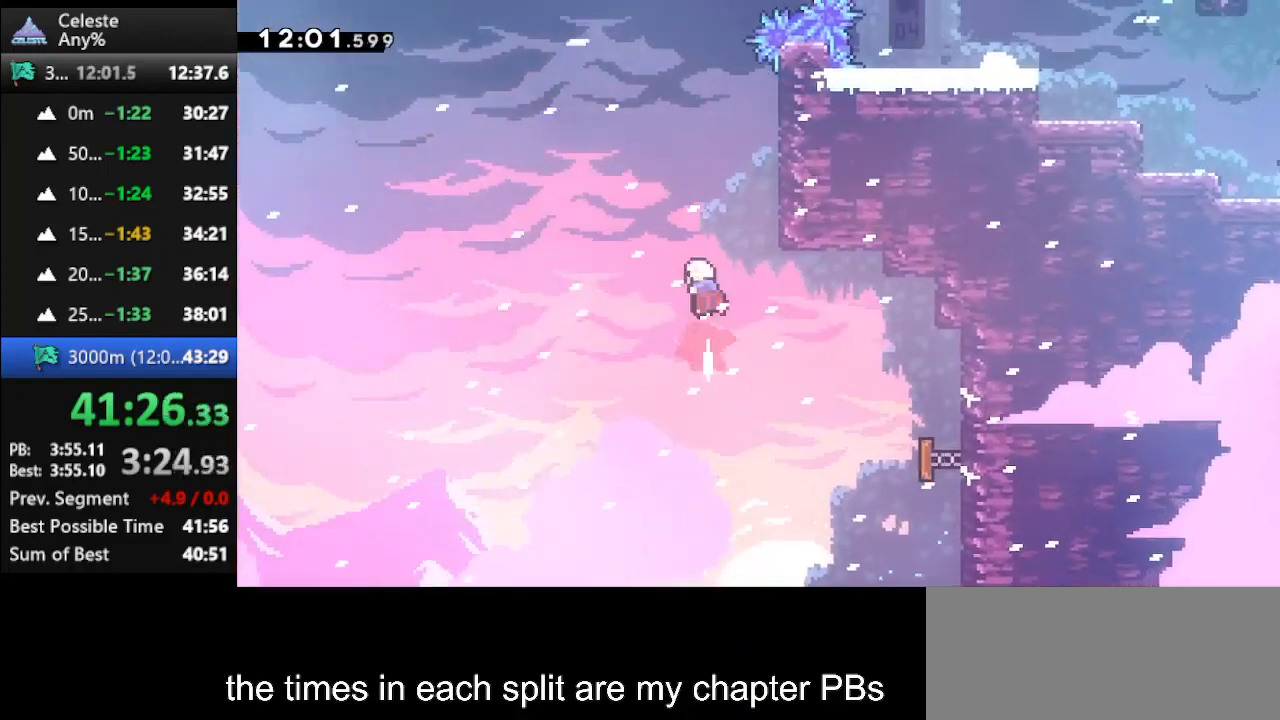
{"keys": ["climb", "up"], "events": [[400, "right", "up"]]}
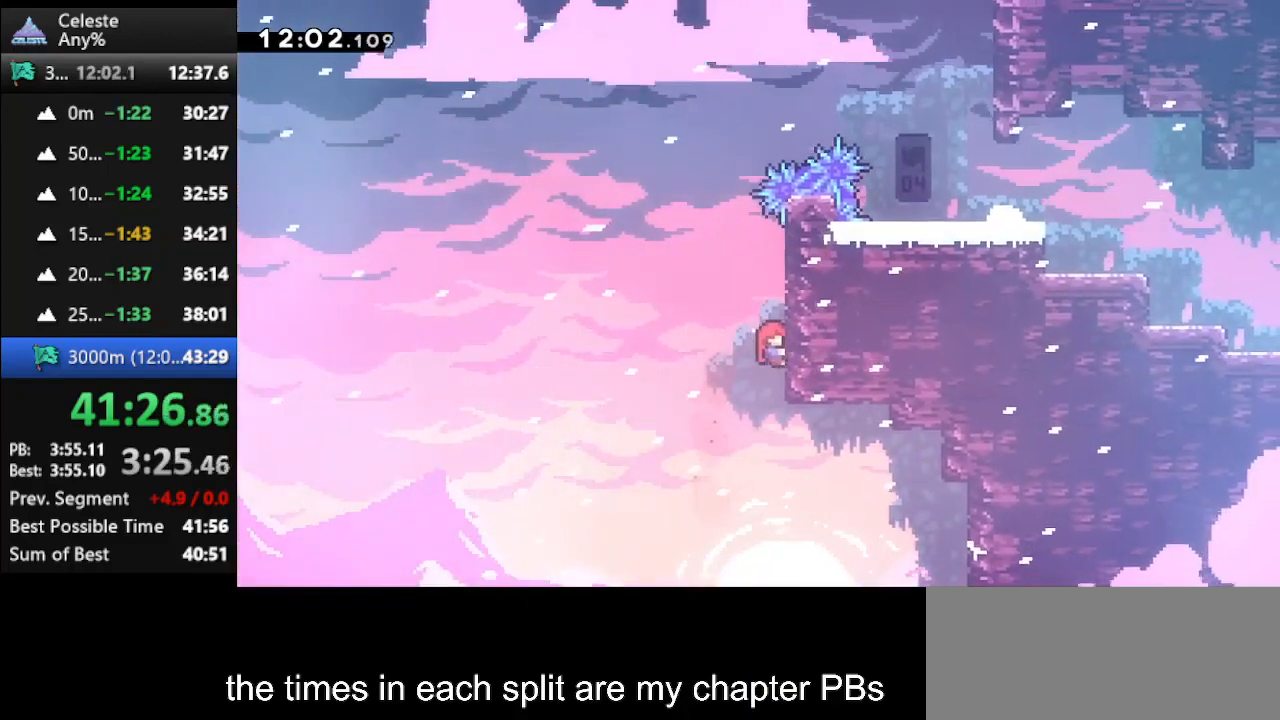
{"keys": ["climb", "jump", "left", "up"], "events": [[300, "jump", "down"], [300, "left", "down"]]}
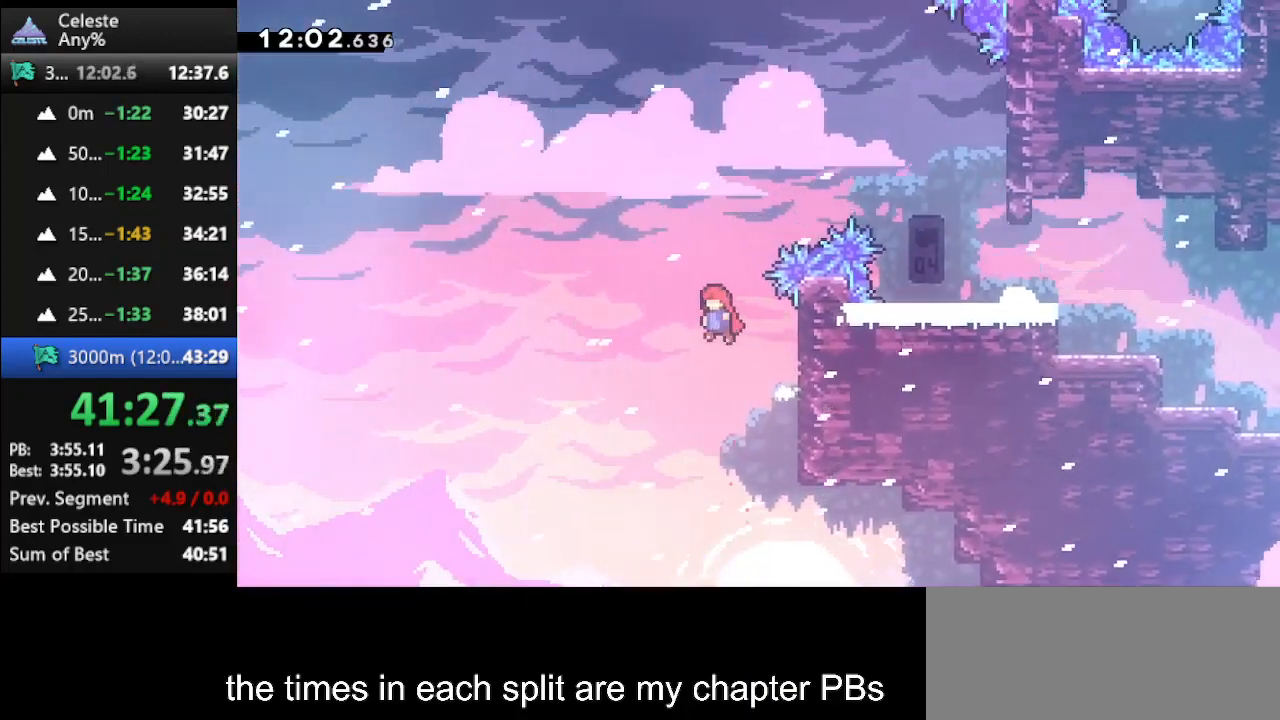
{"keys": ["climb", "dash", "right", "up"], "events": [[100, "climb", "up"], [100, "jump", "up"], [100, "left", "up"], [100, "right", "down"], [133, "dash", "down"], [500, "climb", "down"]]}
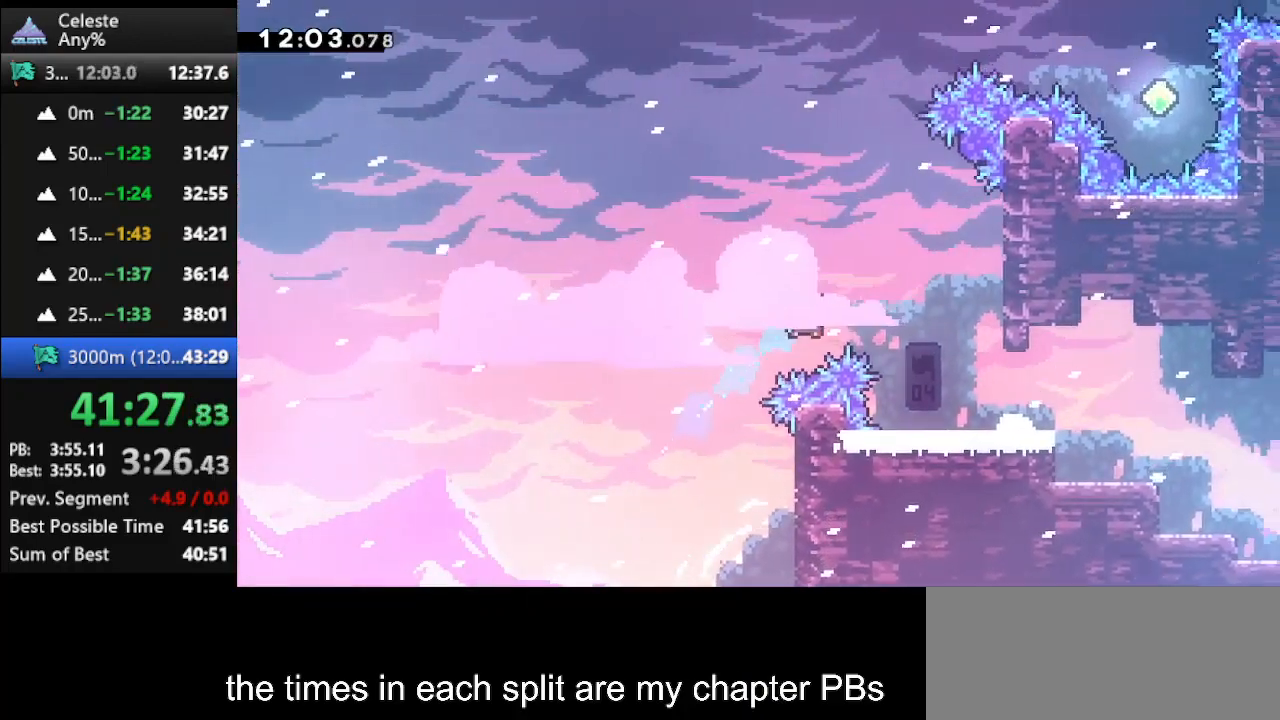
{"keys": ["climb", "right", "up"], "events": [[67, "dash", "up"]]}
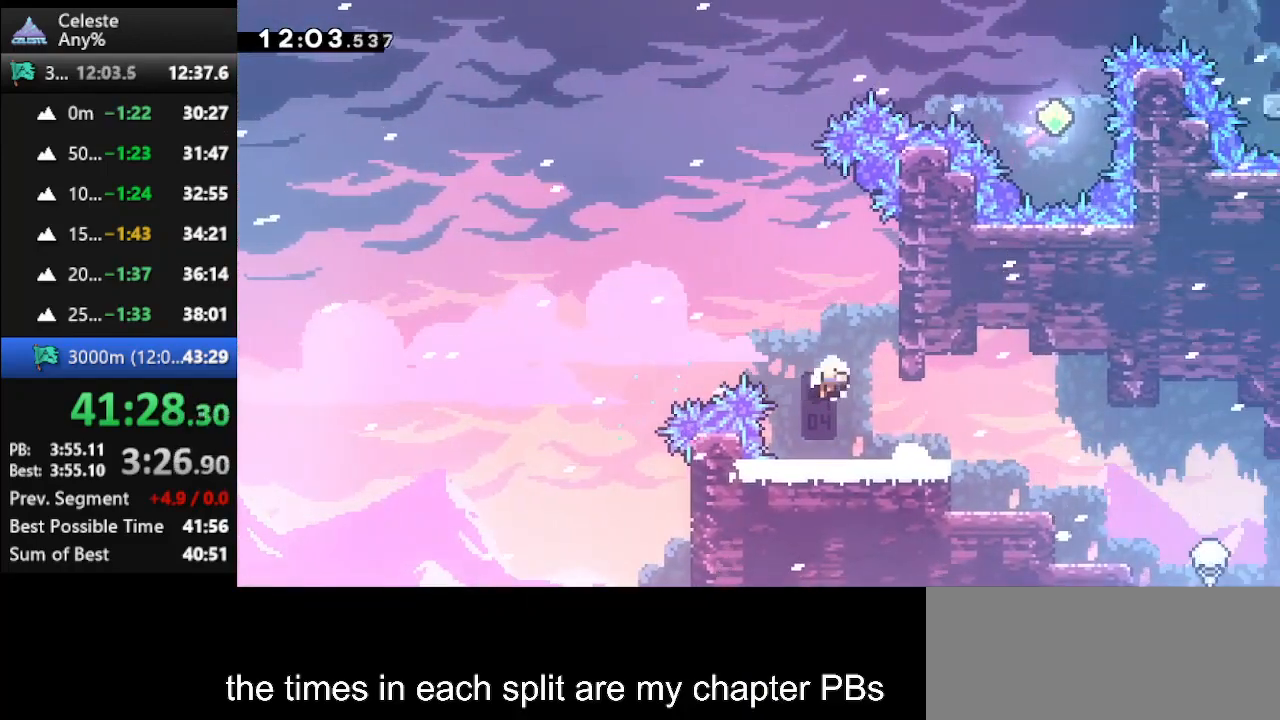
{"keys": [], "events": [[433, "climb", "up"], [500, "right", "up"], [500, "up", "up"]]}
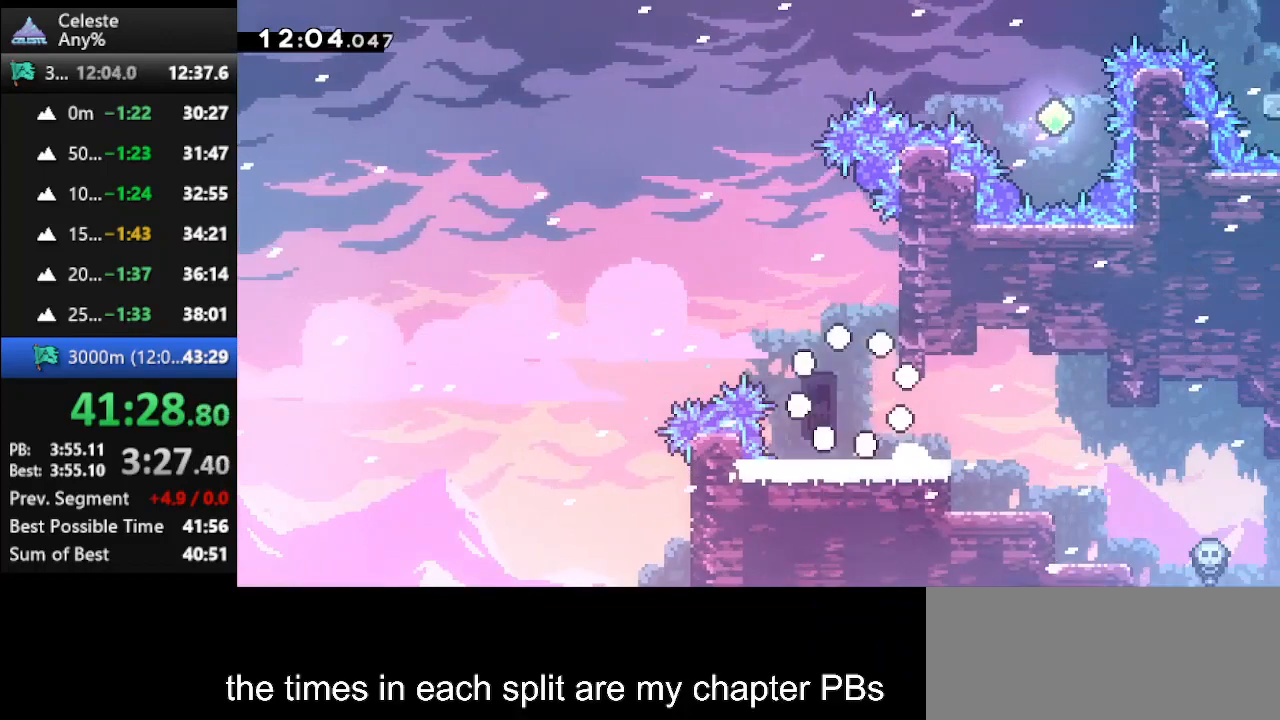
{"keys": [], "events": []}
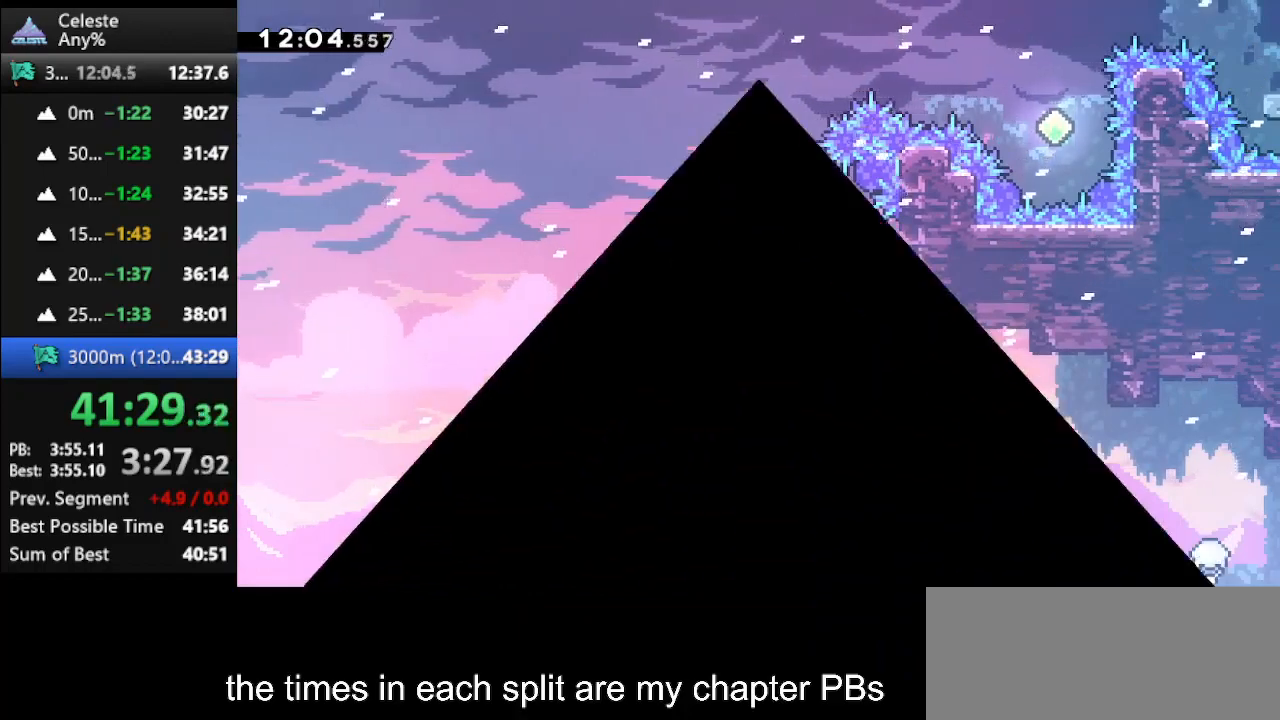
{"keys": [], "events": []}
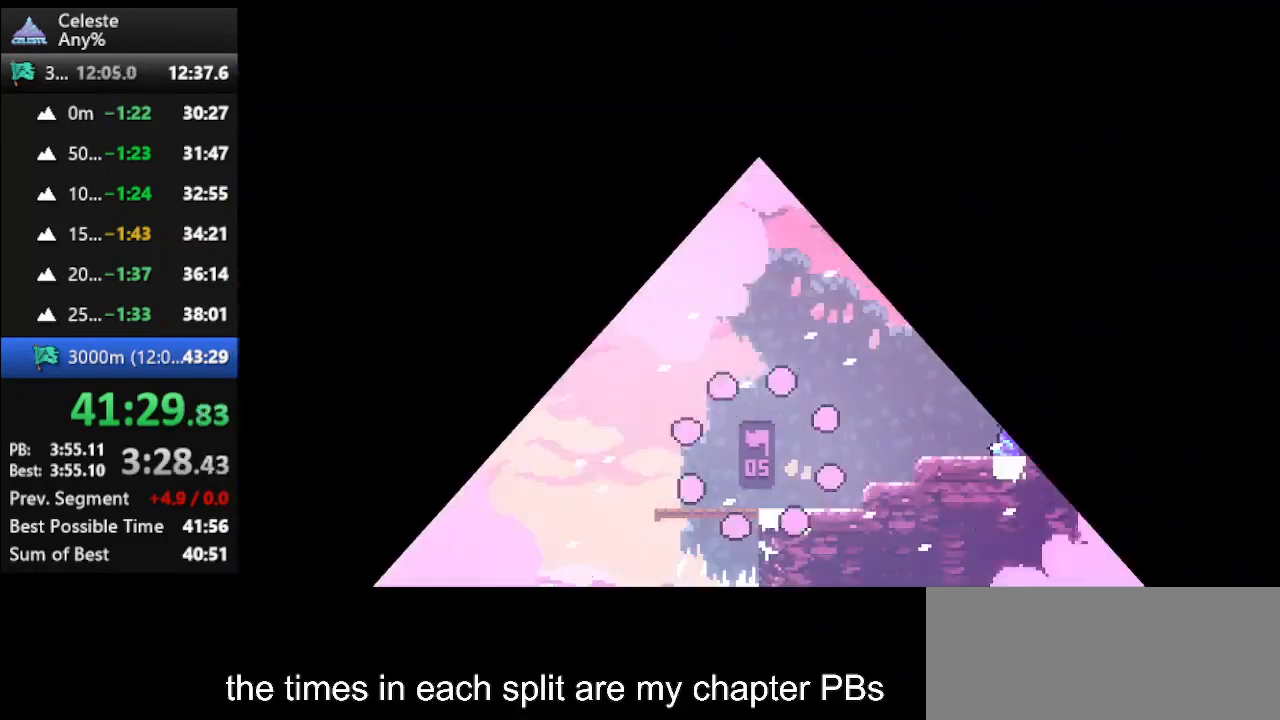
{"keys": ["jump", "right", "up"], "events": [[33, "right", "down"], [33, "up", "down"], [500, "jump", "down"]]}